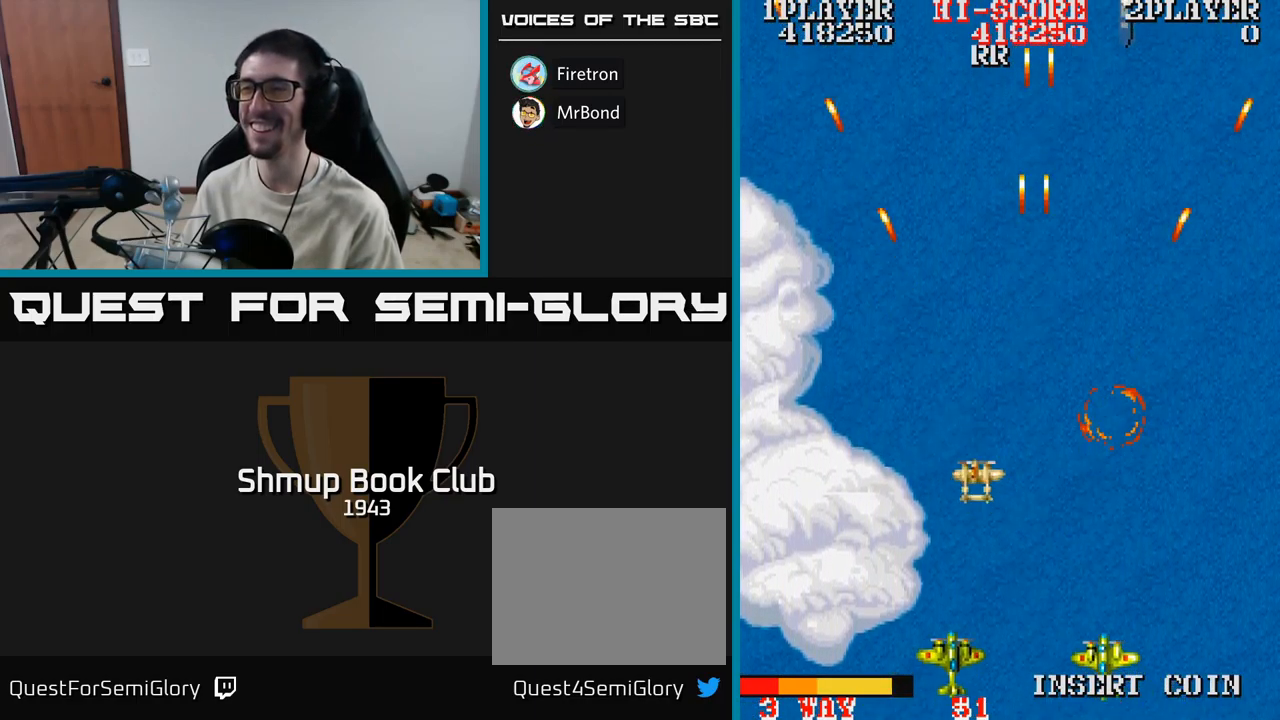
Gameplay with a controller (Xbox layout); each line is a JSON object with the inputs held at the frame after it. "events" lists button and stick changes between this image and that frame as [ms after this image, input, new state], when the widget could be followed in between. Not read: left_stick right_stick.
{"buttons": ["A", "DPAD_DOWN"], "events": [[50, "DPAD_RIGHT", "down"], [67, "DPAD_UP", "up"], [183, "DPAD_DOWN", "down"], [233, "DPAD_RIGHT", "up"], [317, "DPAD_LEFT", "down"], [367, "DPAD_LEFT", "up"]]}
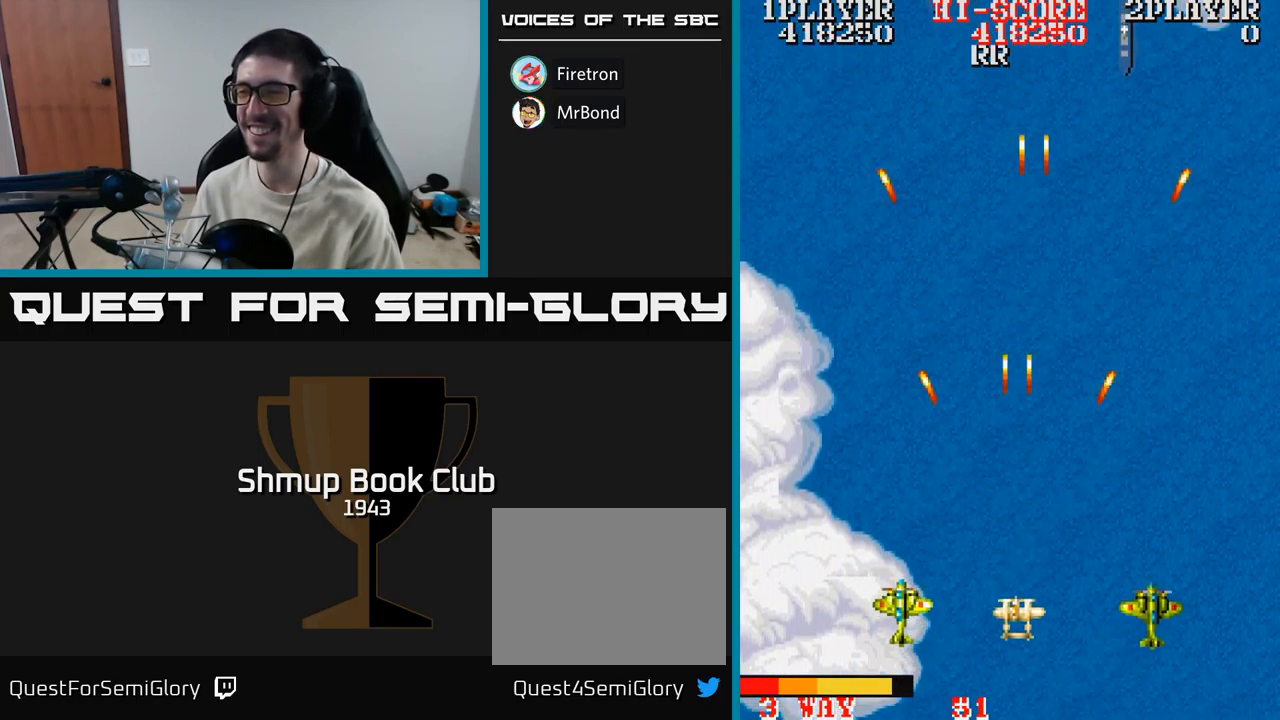
{"buttons": ["A", "DPAD_LEFT"], "events": [[200, "DPAD_DOWN", "up"], [217, "DPAD_LEFT", "down"]]}
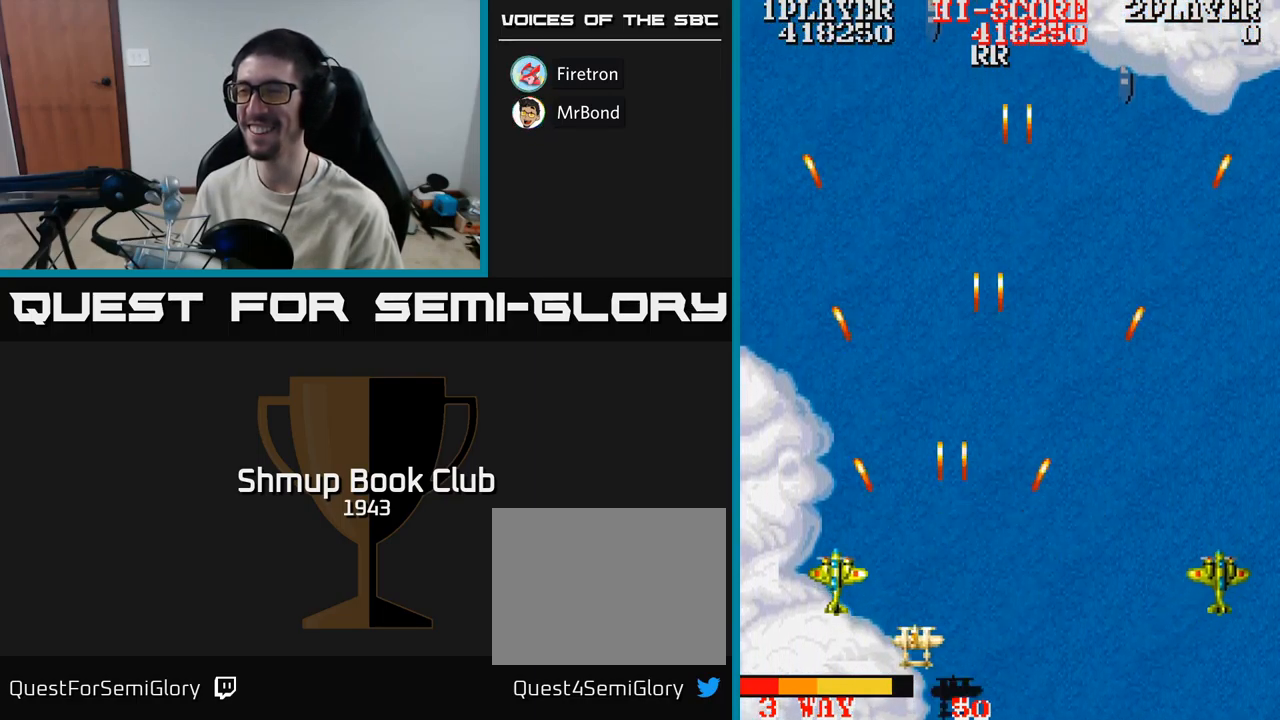
{"buttons": ["A", "DPAD_RIGHT"], "events": [[17, "DPAD_LEFT", "up"], [433, "DPAD_RIGHT", "down"]]}
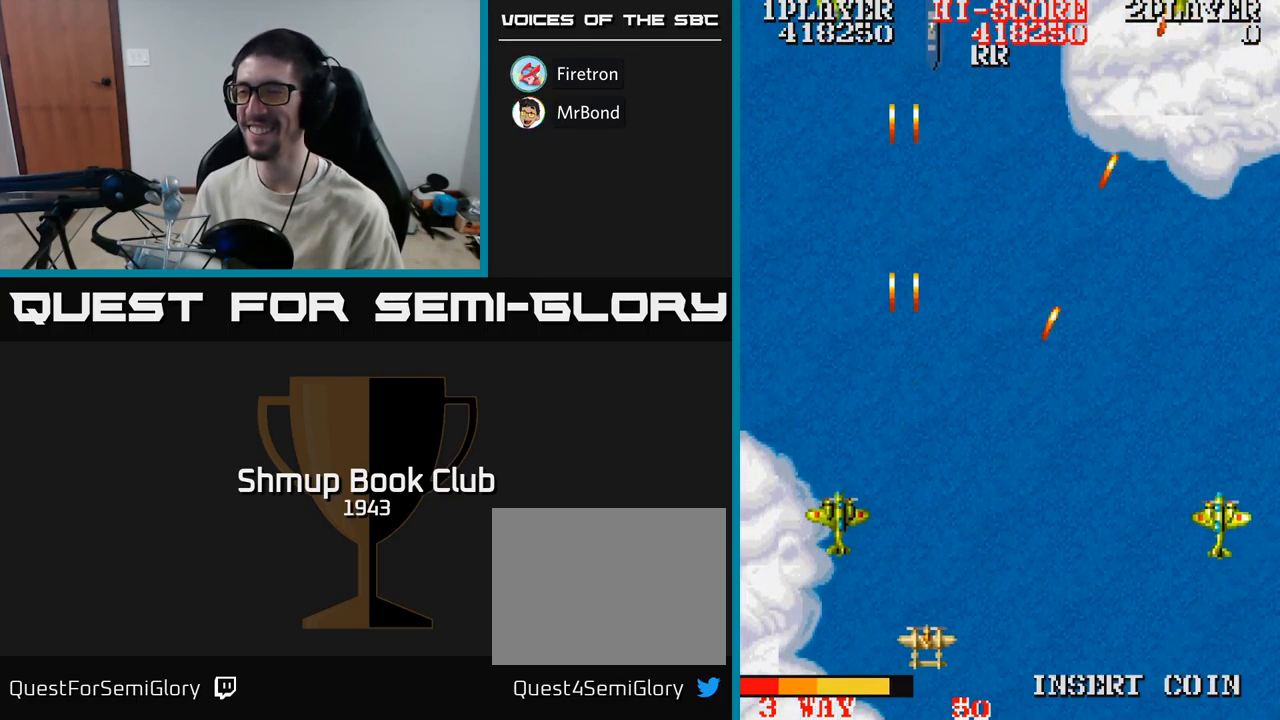
{"buttons": ["A", "DPAD_LEFT"], "events": [[433, "DPAD_RIGHT", "up"], [467, "DPAD_LEFT", "down"]]}
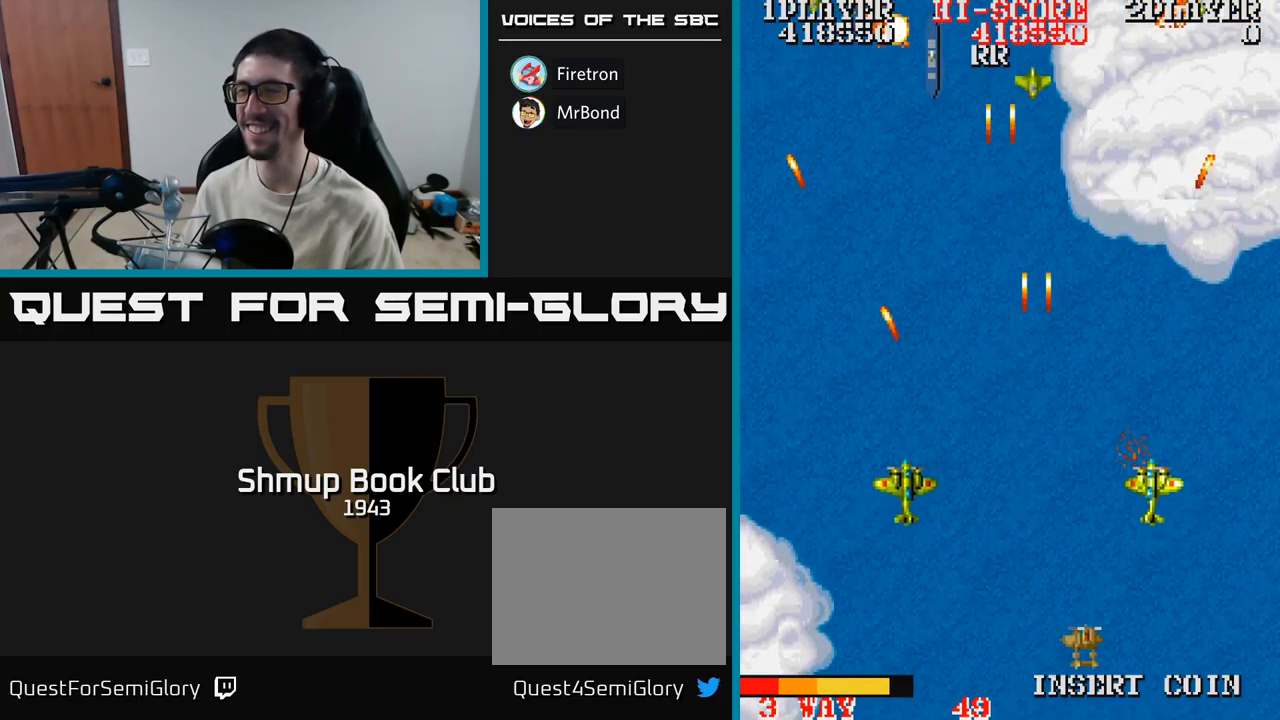
{"buttons": ["A", "DPAD_DOWN", "DPAD_LEFT"], "events": [[134, "DPAD_UP", "down"], [184, "DPAD_LEFT", "up"], [217, "DPAD_RIGHT", "down"], [284, "DPAD_UP", "up"], [350, "DPAD_DOWN", "down"], [367, "DPAD_RIGHT", "up"], [434, "DPAD_LEFT", "down"]]}
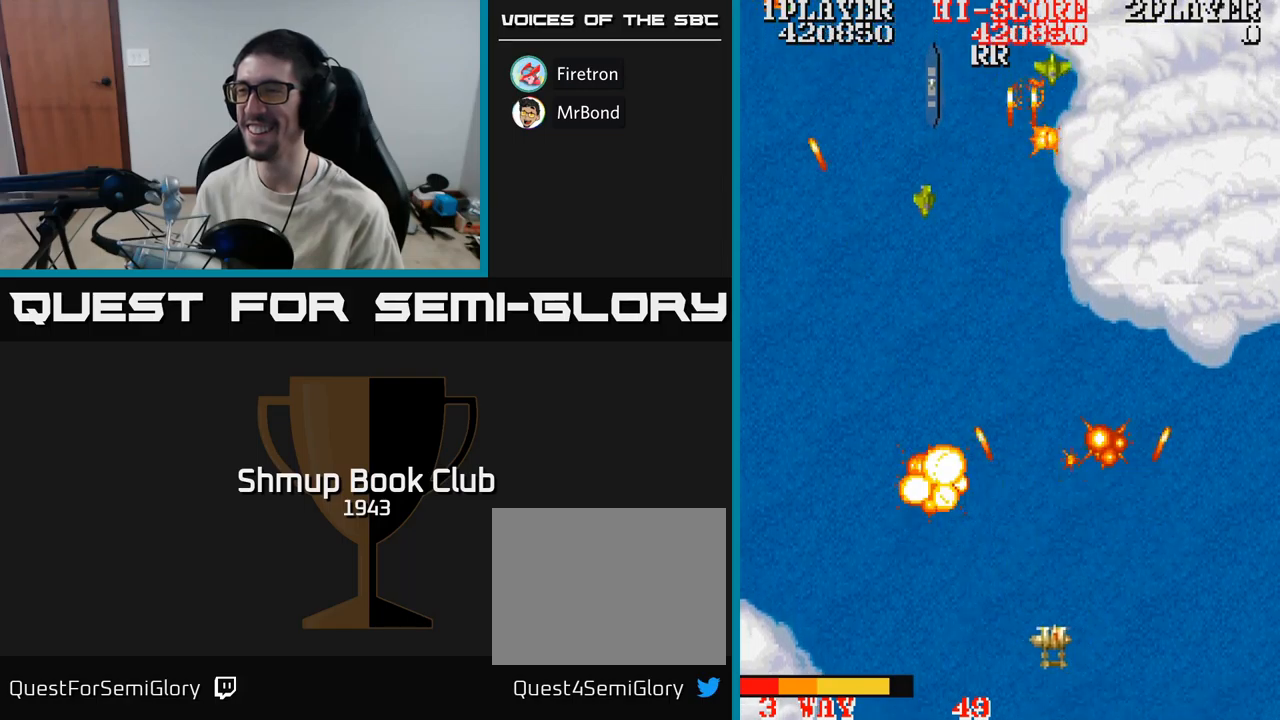
{"buttons": ["A", "DPAD_UP", "DPAD_RIGHT"], "events": [[17, "DPAD_DOWN", "up"], [67, "DPAD_UP", "down"], [234, "DPAD_UP", "up"], [384, "DPAD_LEFT", "up"], [417, "DPAD_RIGHT", "down"], [500, "DPAD_UP", "down"]]}
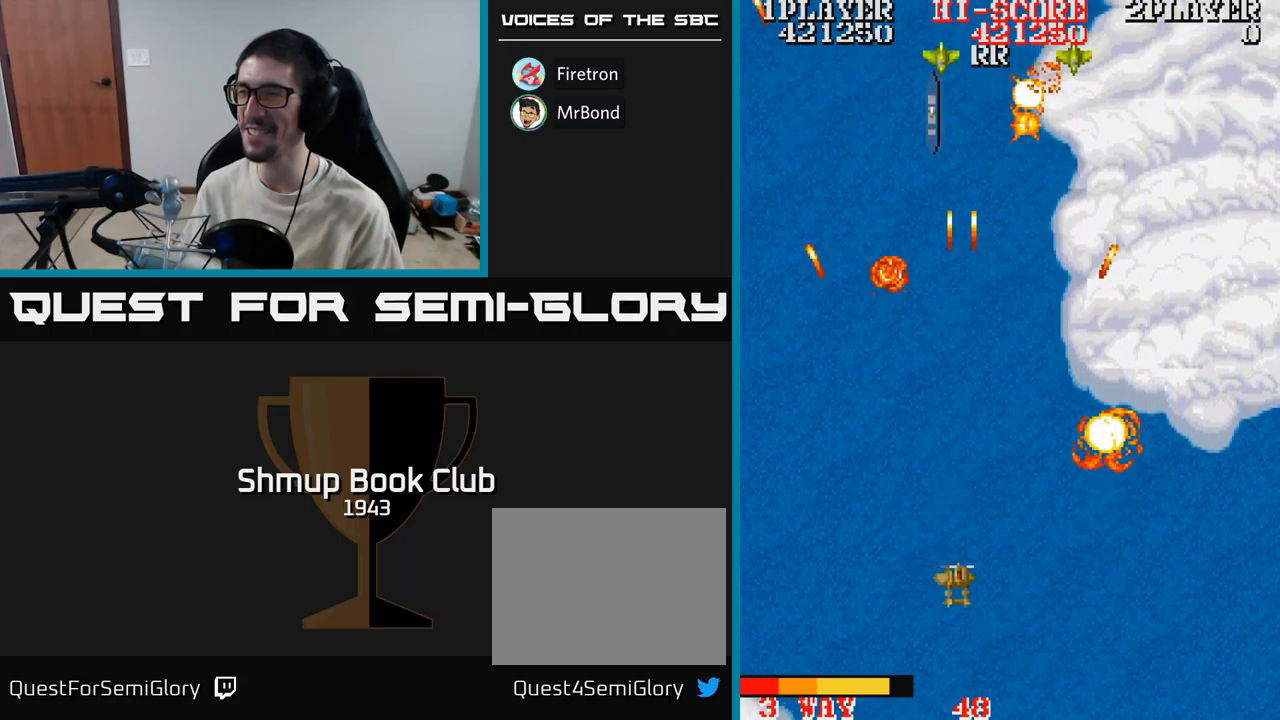
{"buttons": ["A", "DPAD_LEFT"], "events": [[250, "DPAD_UP", "up"], [317, "DPAD_RIGHT", "up"], [367, "DPAD_LEFT", "down"]]}
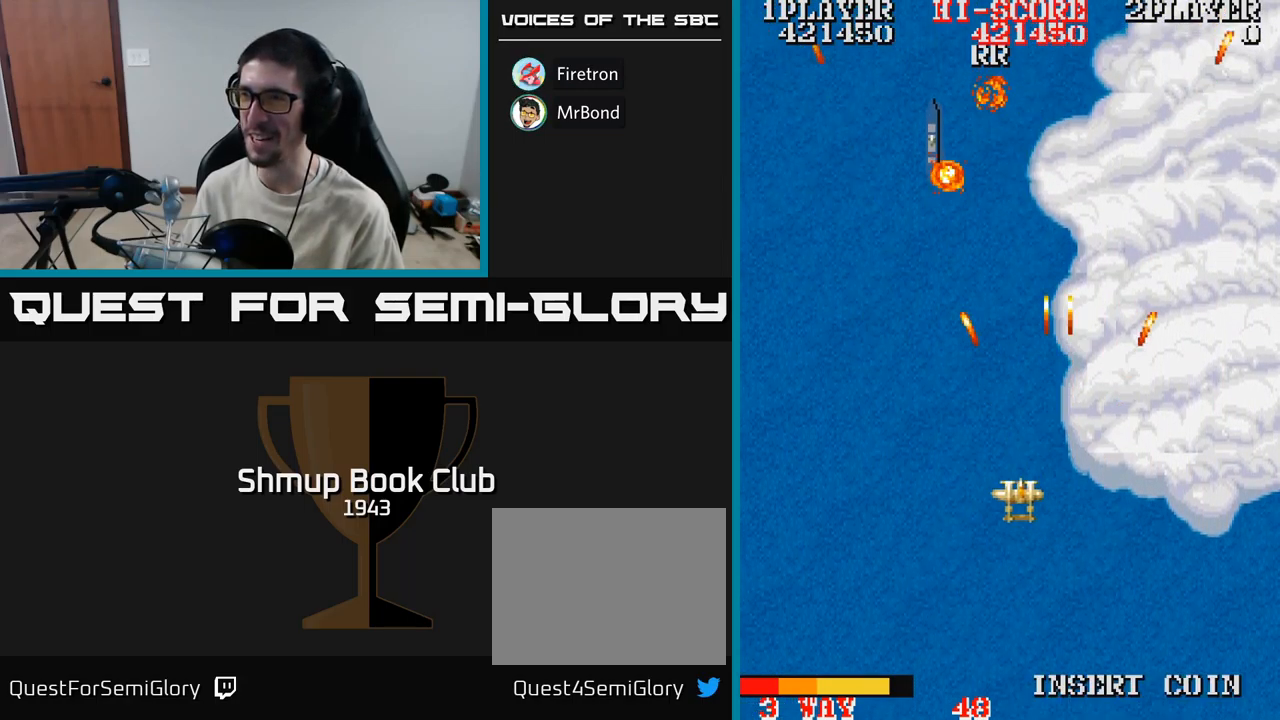
{"buttons": ["A", "DPAD_DOWN", "DPAD_RIGHT"], "events": [[100, "DPAD_LEFT", "up"], [100, "DPAD_UP", "down"], [167, "DPAD_RIGHT", "down"], [234, "DPAD_UP", "up"], [400, "DPAD_DOWN", "down"]]}
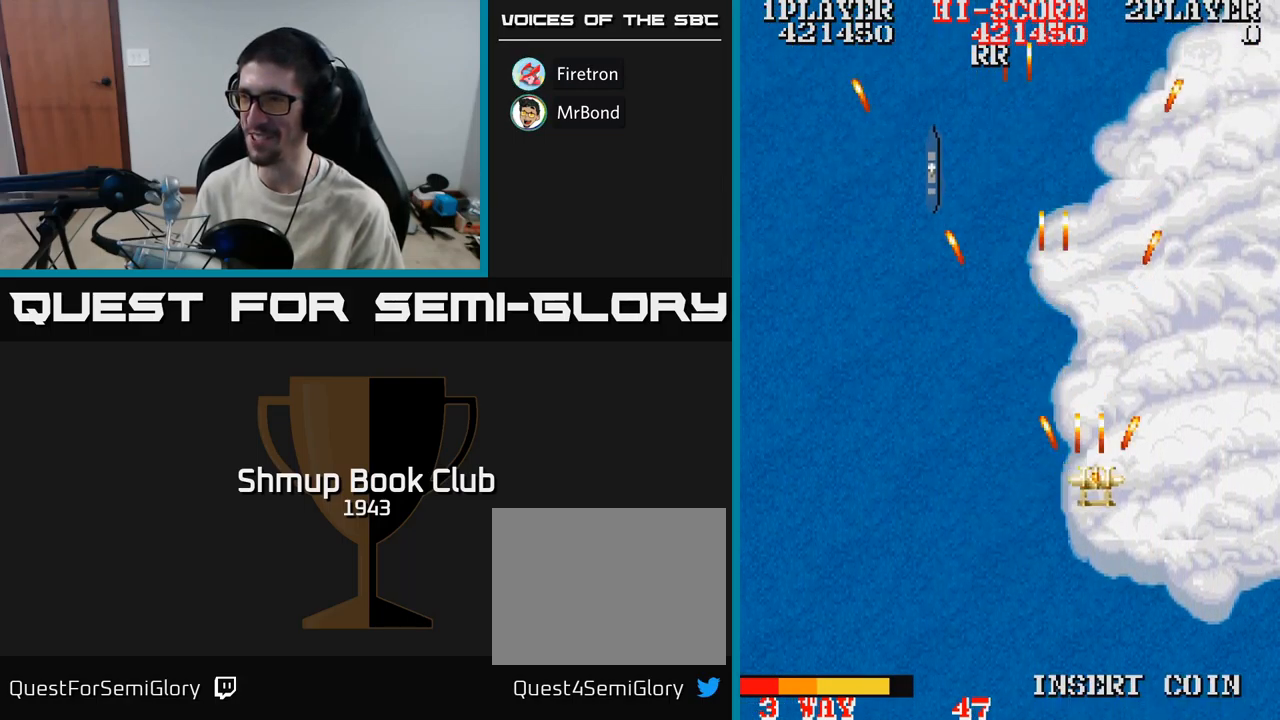
{"buttons": ["A", "DPAD_UP"], "events": [[267, "DPAD_DOWN", "up"], [384, "DPAD_UP", "down"], [417, "DPAD_RIGHT", "up"]]}
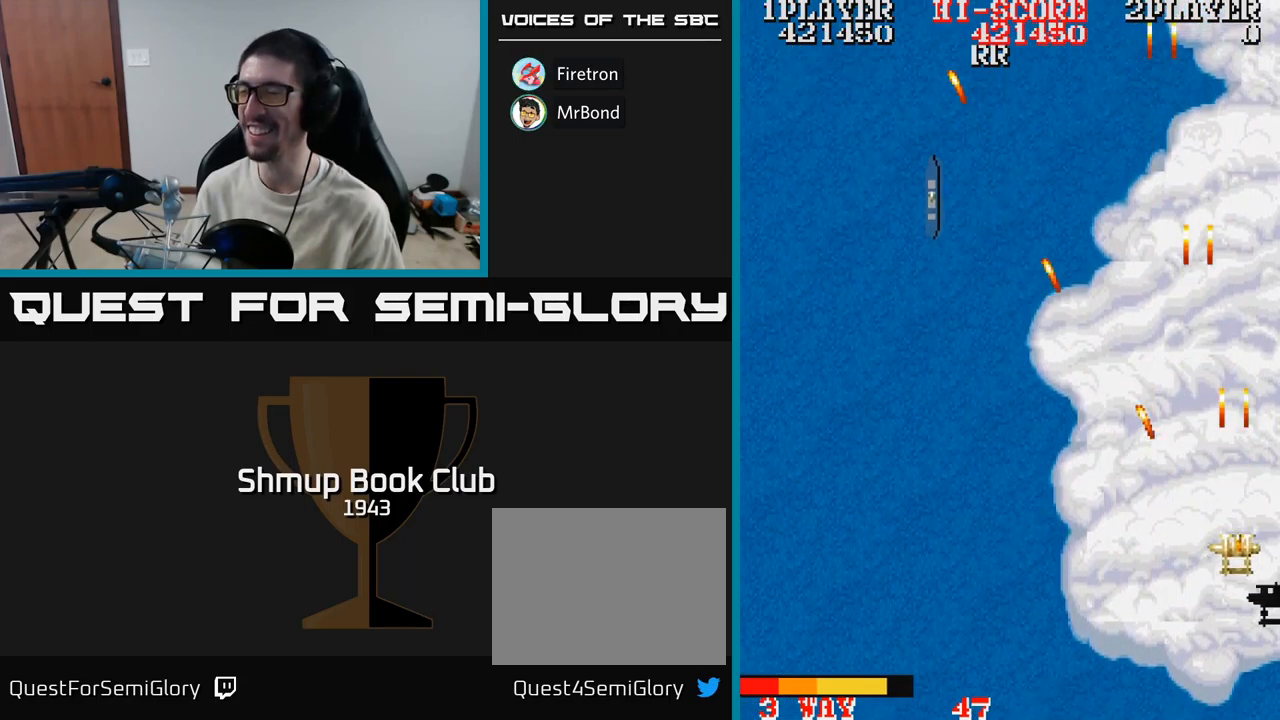
{"buttons": ["A", "DPAD_UP", "DPAD_LEFT"], "events": [[50, "DPAD_LEFT", "down"]]}
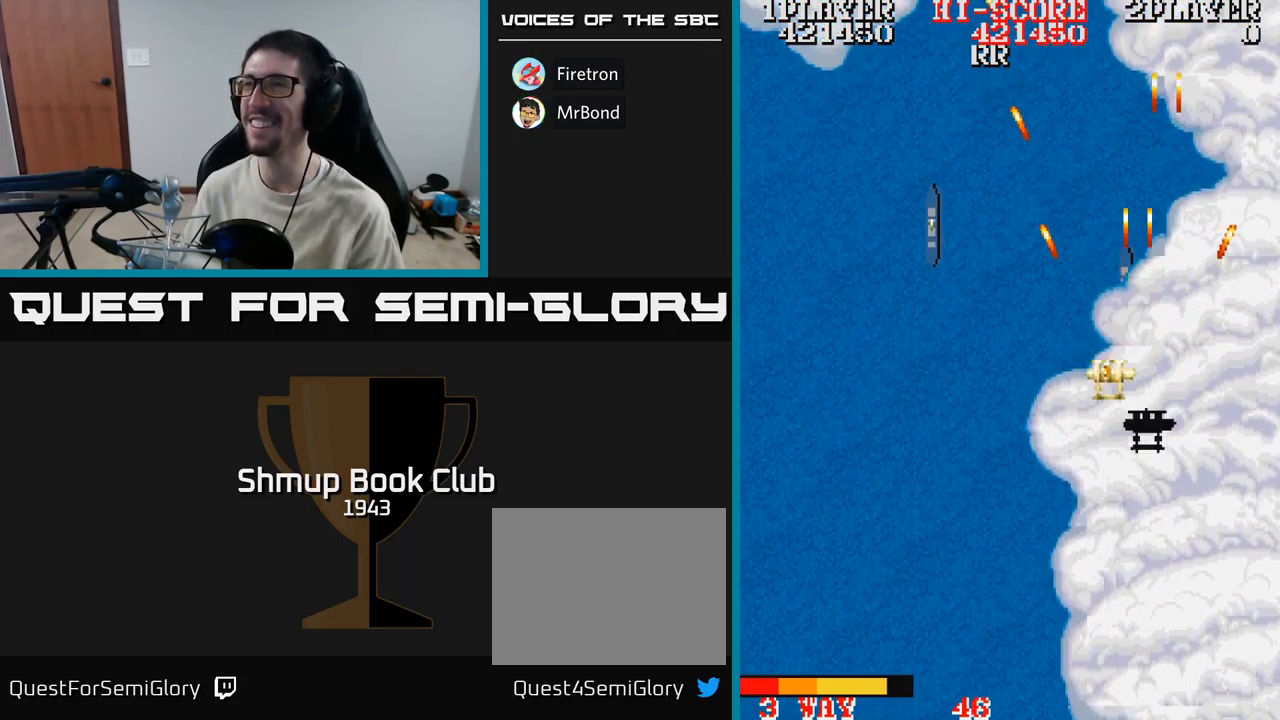
{"buttons": ["A", "DPAD_LEFT"], "events": [[484, "DPAD_UP", "up"]]}
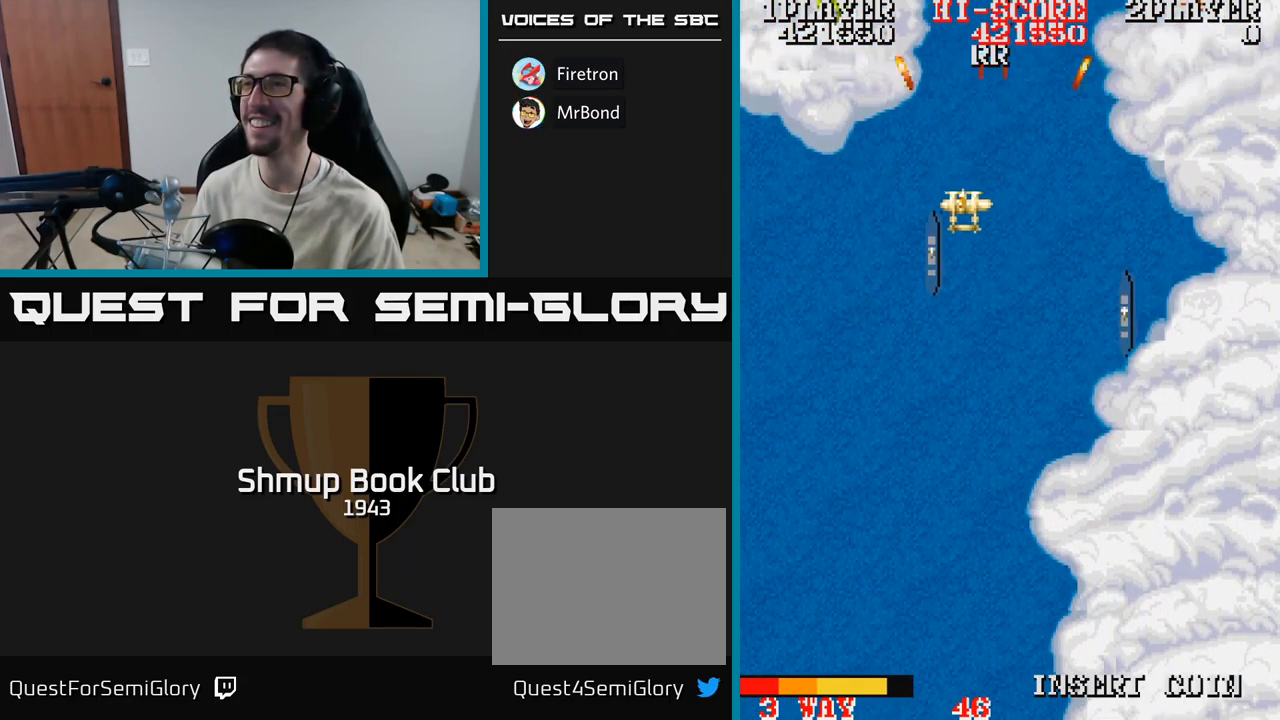
{"buttons": ["A", "DPAD_UP", "DPAD_LEFT"], "events": [[200, "DPAD_UP", "down"]]}
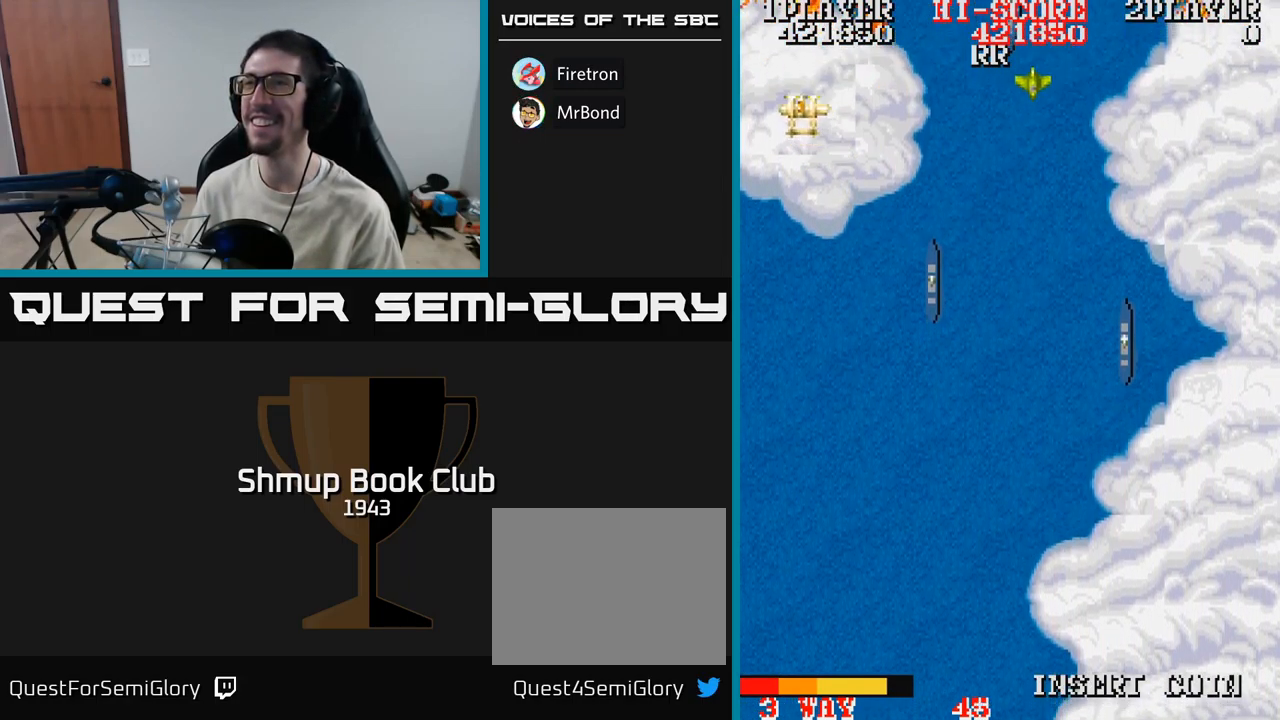
{"buttons": ["A"], "events": [[67, "DPAD_UP", "up"], [100, "DPAD_DOWN", "down"], [100, "DPAD_LEFT", "up"], [500, "DPAD_DOWN", "up"]]}
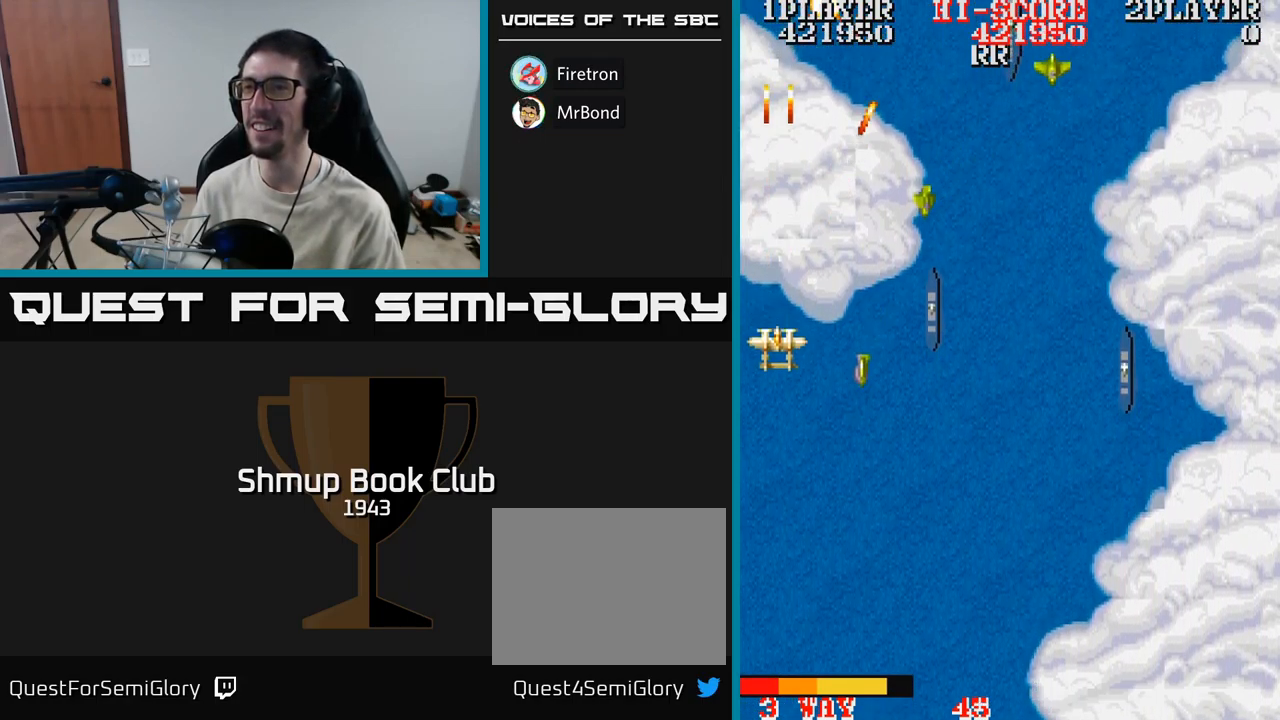
{"buttons": ["A", "DPAD_DOWN", "DPAD_RIGHT"], "events": [[17, "DPAD_RIGHT", "down"], [100, "DPAD_RIGHT", "up"], [150, "DPAD_DOWN", "down"], [234, "DPAD_RIGHT", "down"]]}
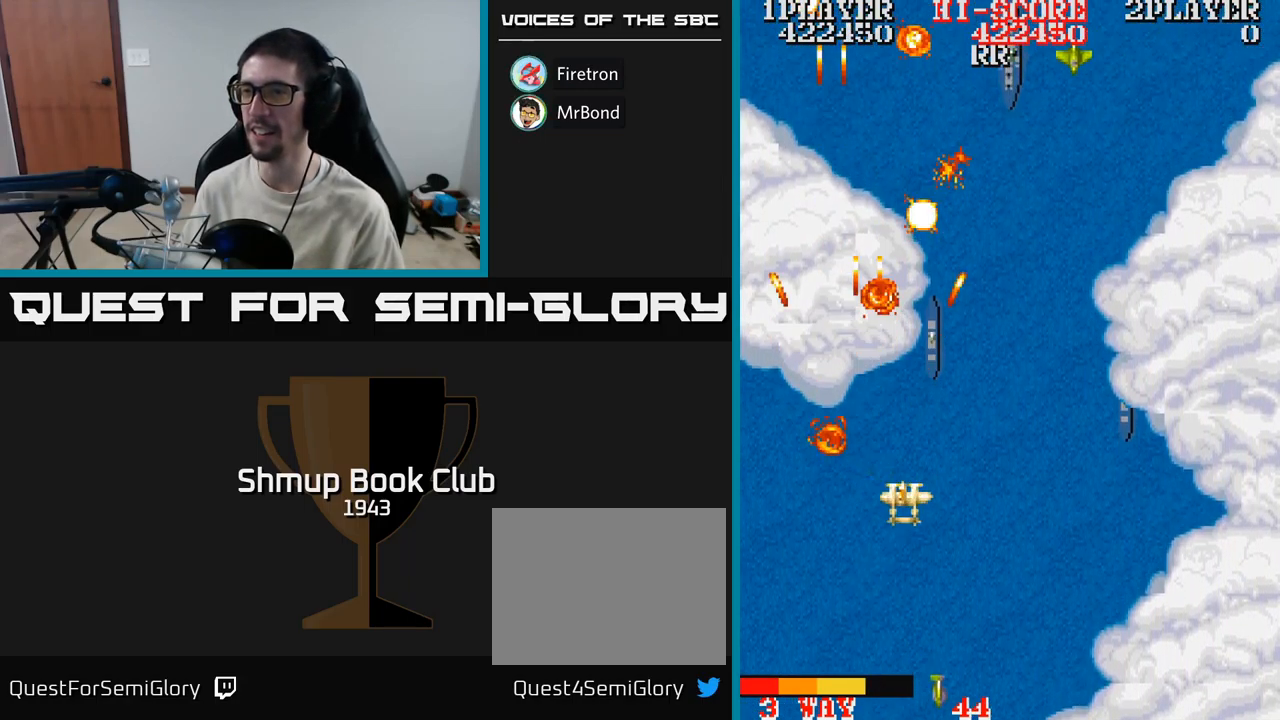
{"buttons": ["A", "DPAD_UP", "DPAD_RIGHT"], "events": [[317, "DPAD_DOWN", "up"], [434, "DPAD_UP", "down"]]}
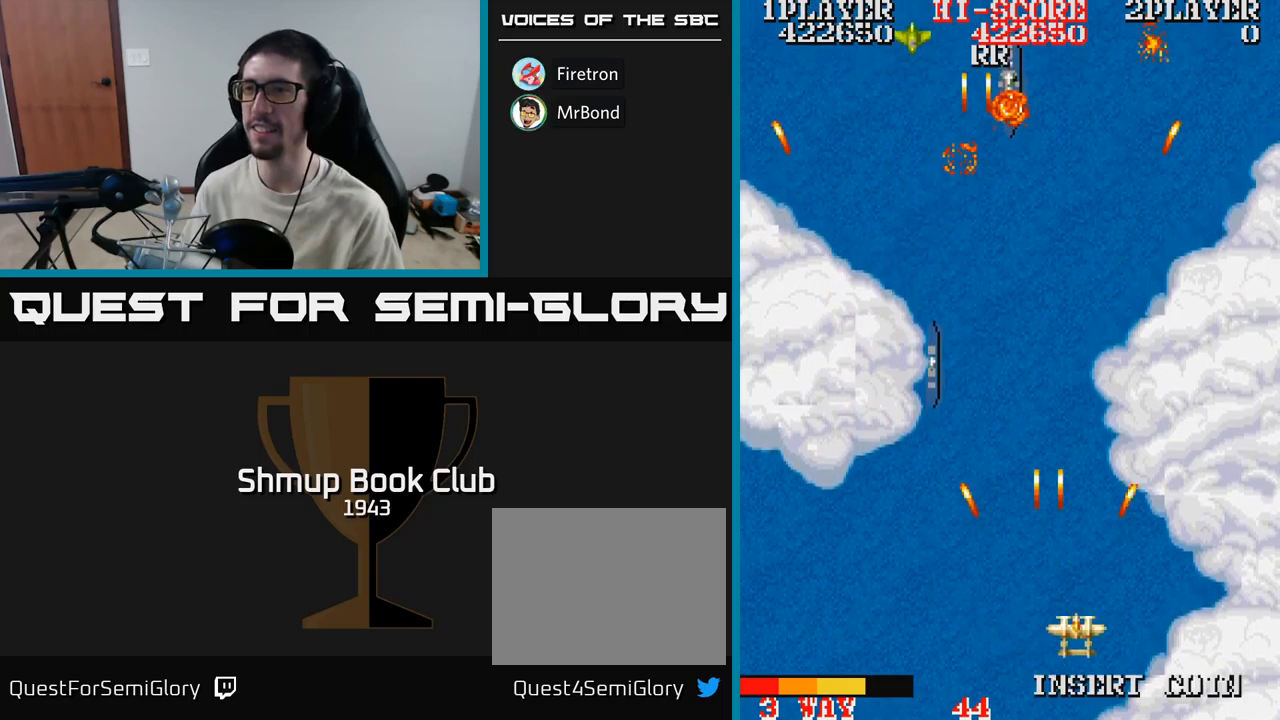
{"buttons": ["A", "DPAD_RIGHT"], "events": [[33, "DPAD_RIGHT", "up"], [183, "DPAD_RIGHT", "down"], [433, "DPAD_UP", "up"]]}
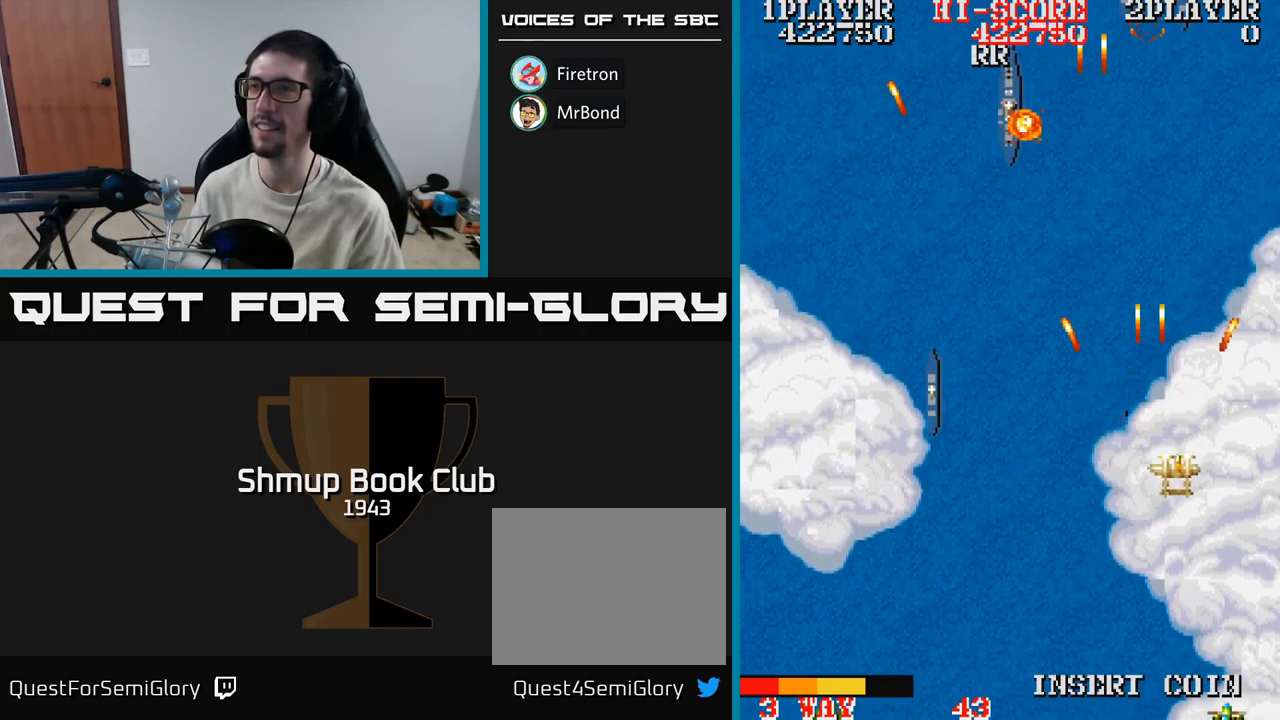
{"buttons": ["A", "DPAD_UP", "DPAD_LEFT"], "events": [[17, "DPAD_DOWN", "down"], [83, "DPAD_RIGHT", "up"], [283, "DPAD_LEFT", "down"], [367, "DPAD_DOWN", "up"], [483, "DPAD_UP", "down"]]}
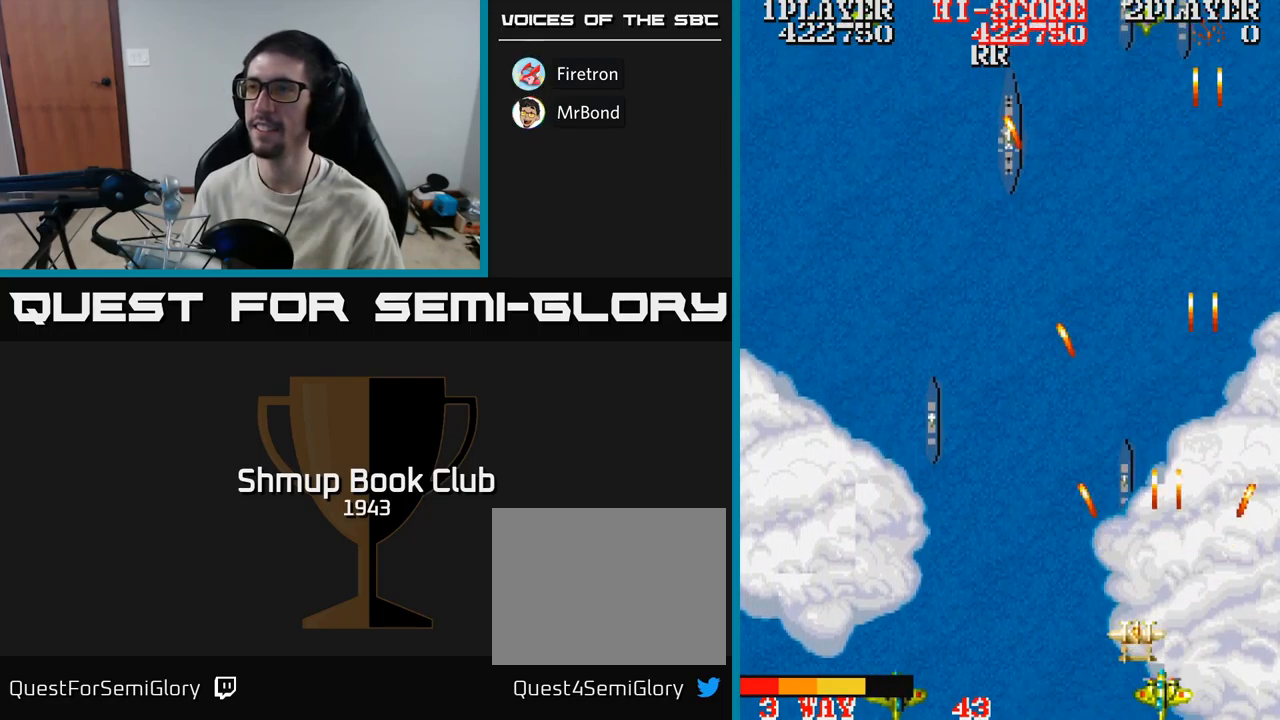
{"buttons": ["A", "DPAD_UP"], "events": [[417, "DPAD_LEFT", "up"]]}
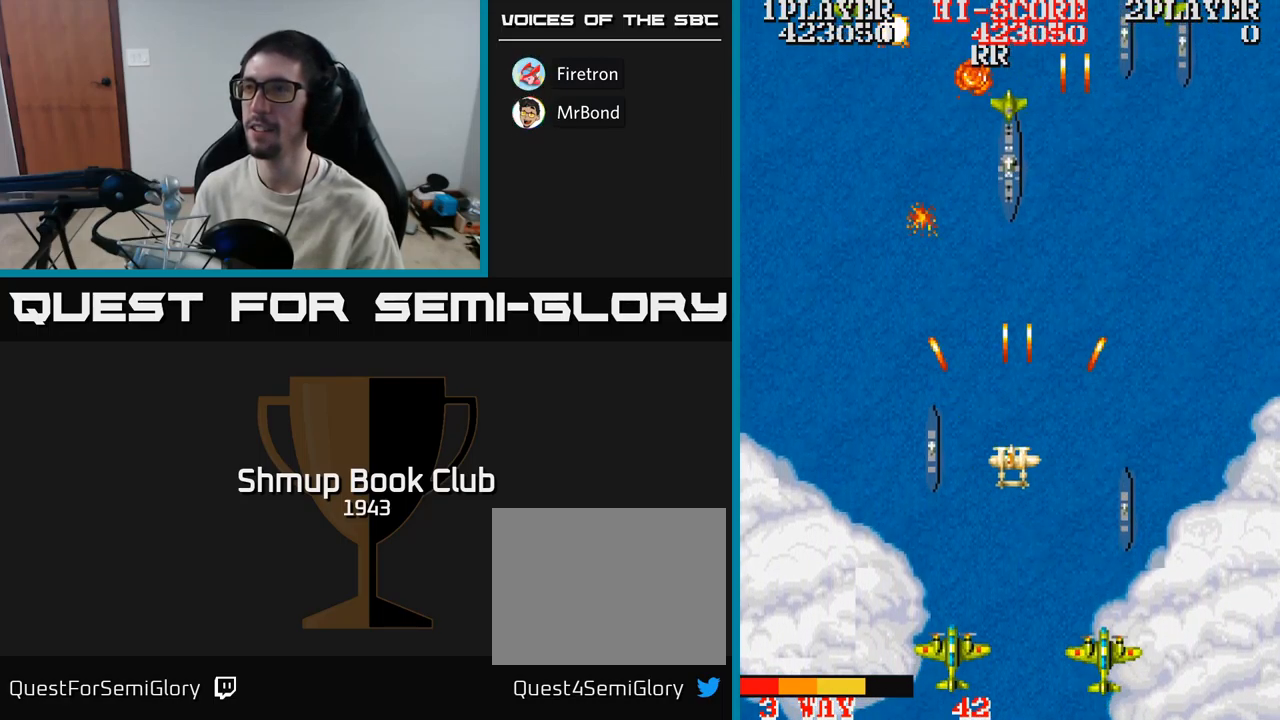
{"buttons": ["A", "DPAD_UP"], "events": [[133, "DPAD_UP", "up"], [167, "DPAD_RIGHT", "down"], [200, "DPAD_DOWN", "down"], [200, "DPAD_RIGHT", "up"], [350, "DPAD_RIGHT", "down"], [383, "DPAD_DOWN", "up"], [417, "DPAD_RIGHT", "up"], [417, "DPAD_UP", "down"]]}
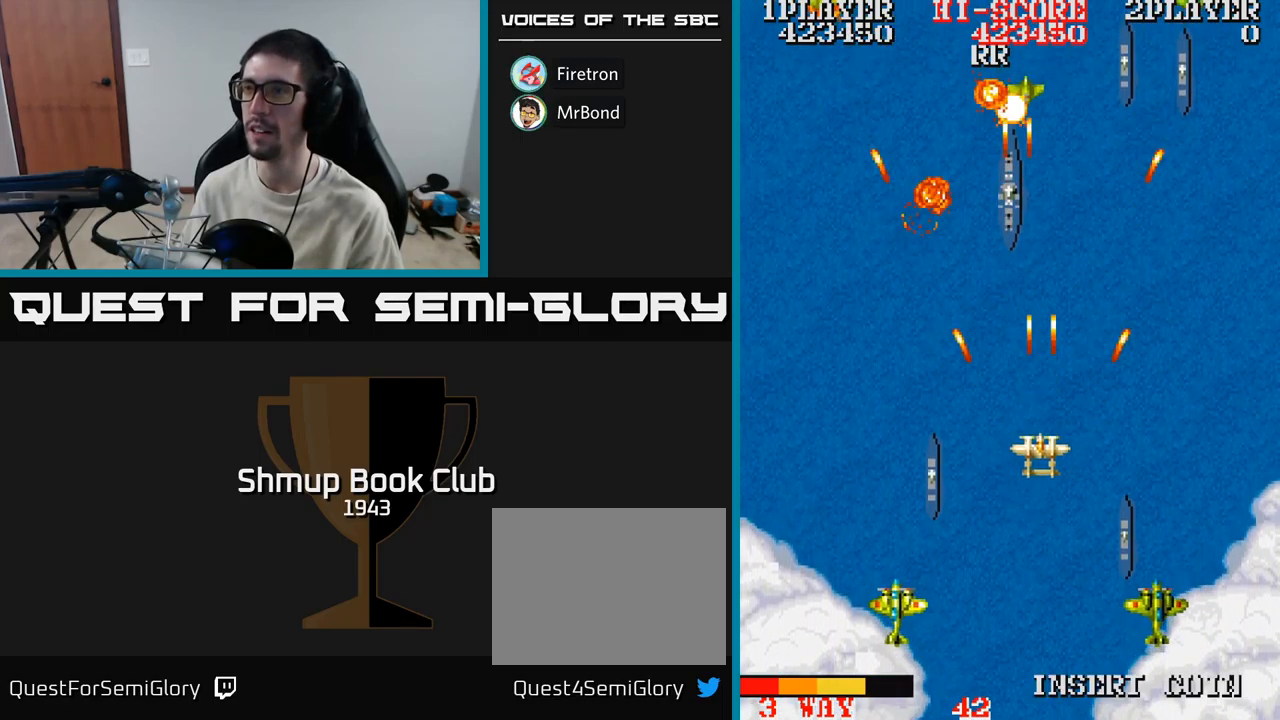
{"buttons": ["A", "DPAD_DOWN"], "events": [[33, "DPAD_LEFT", "down"], [100, "DPAD_LEFT", "up"], [100, "DPAD_UP", "up"], [133, "DPAD_DOWN", "down"]]}
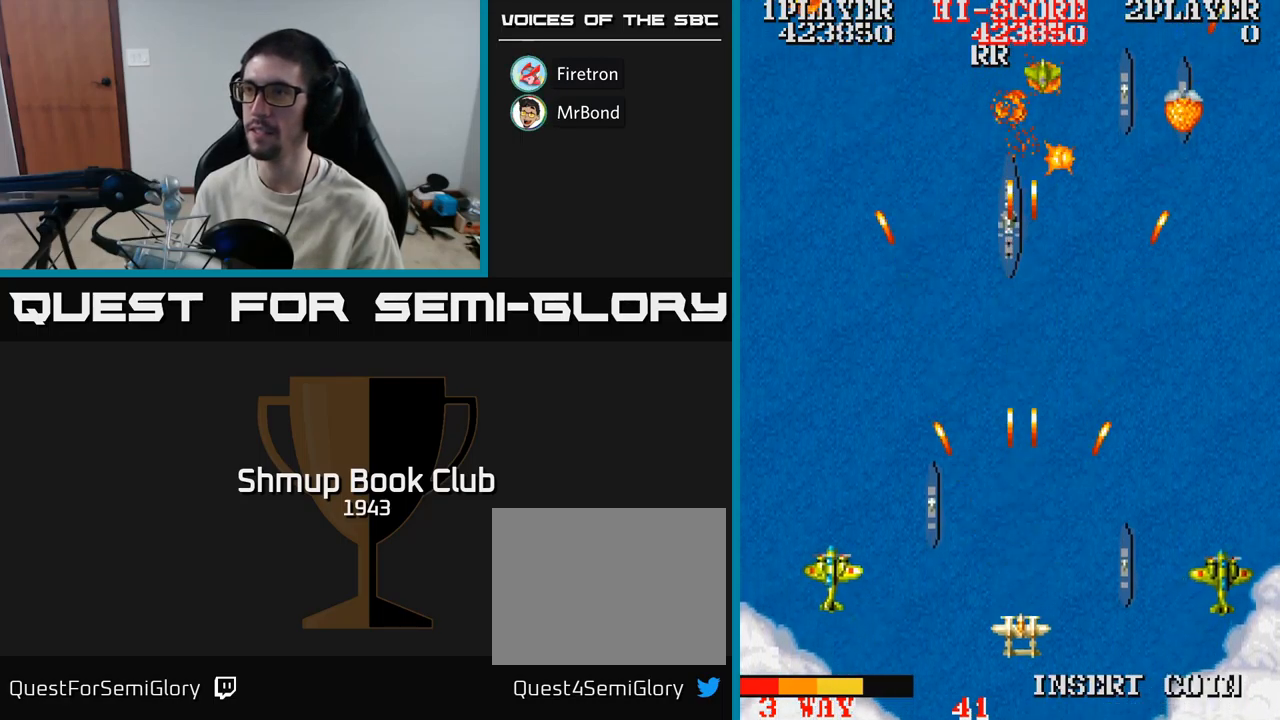
{"buttons": ["A", "DPAD_RIGHT"], "events": [[167, "DPAD_LEFT", "down"], [200, "DPAD_DOWN", "up"], [417, "DPAD_LEFT", "up"], [450, "DPAD_RIGHT", "down"]]}
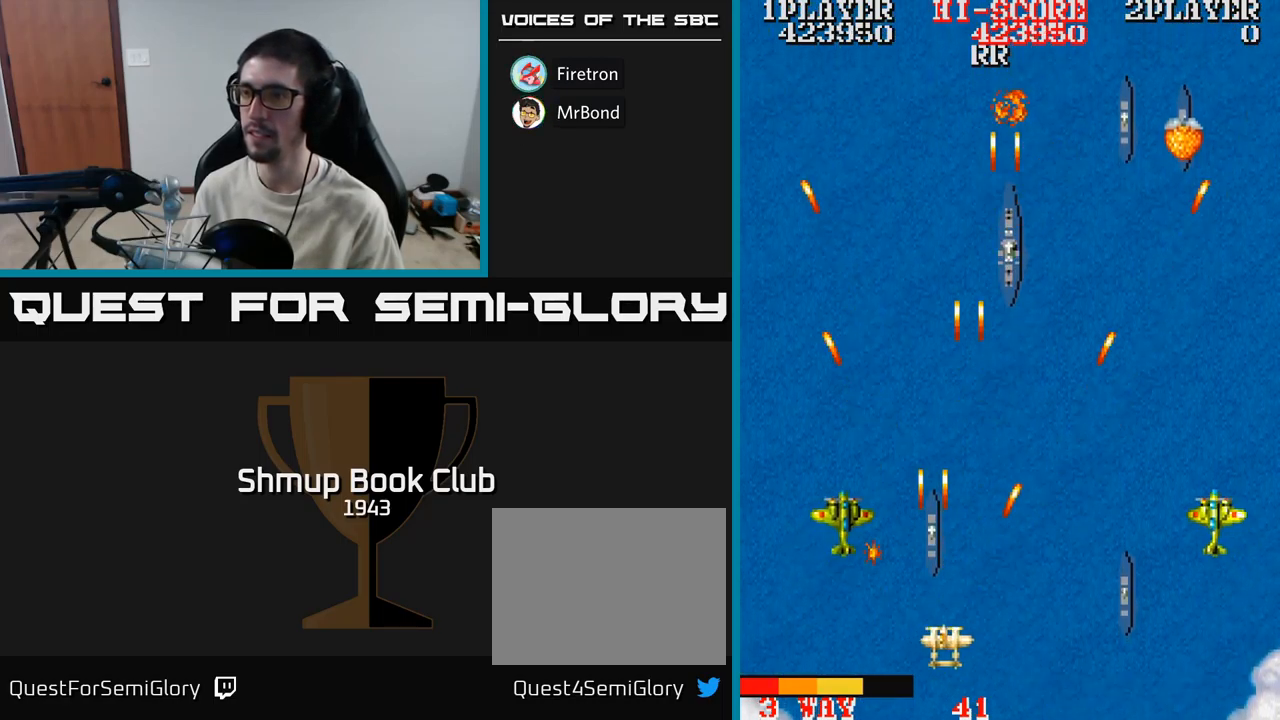
{"buttons": ["A", "DPAD_LEFT"], "events": [[300, "DPAD_RIGHT", "up"], [350, "DPAD_LEFT", "down"]]}
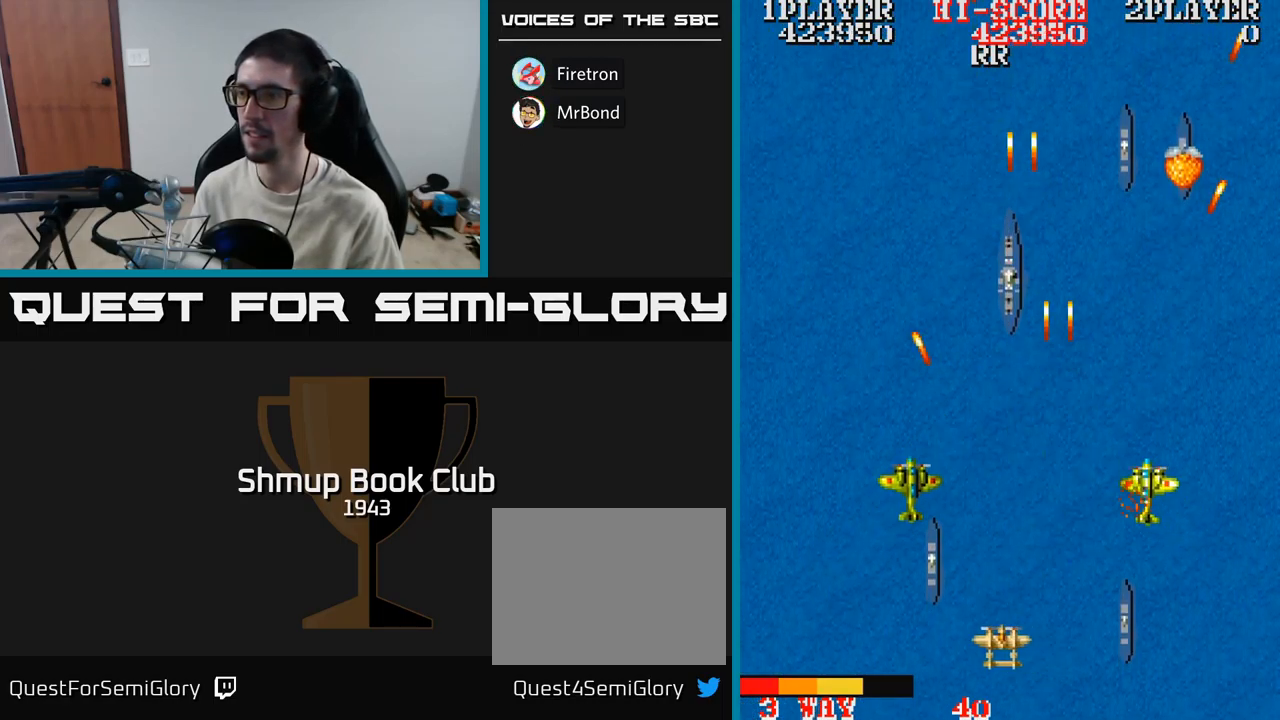
{"buttons": ["A", "DPAD_UP", "DPAD_RIGHT"], "events": [[17, "DPAD_UP", "down"], [50, "DPAD_LEFT", "up"], [50, "DPAD_UP", "up"], [67, "DPAD_RIGHT", "down"], [83, "DPAD_UP", "down"], [267, "DPAD_UP", "up"], [300, "DPAD_RIGHT", "up"], [300, "DPAD_UP", "down"], [350, "DPAD_LEFT", "down"], [417, "DPAD_LEFT", "up"], [417, "DPAD_UP", "up"], [433, "DPAD_RIGHT", "down"], [450, "DPAD_UP", "down"]]}
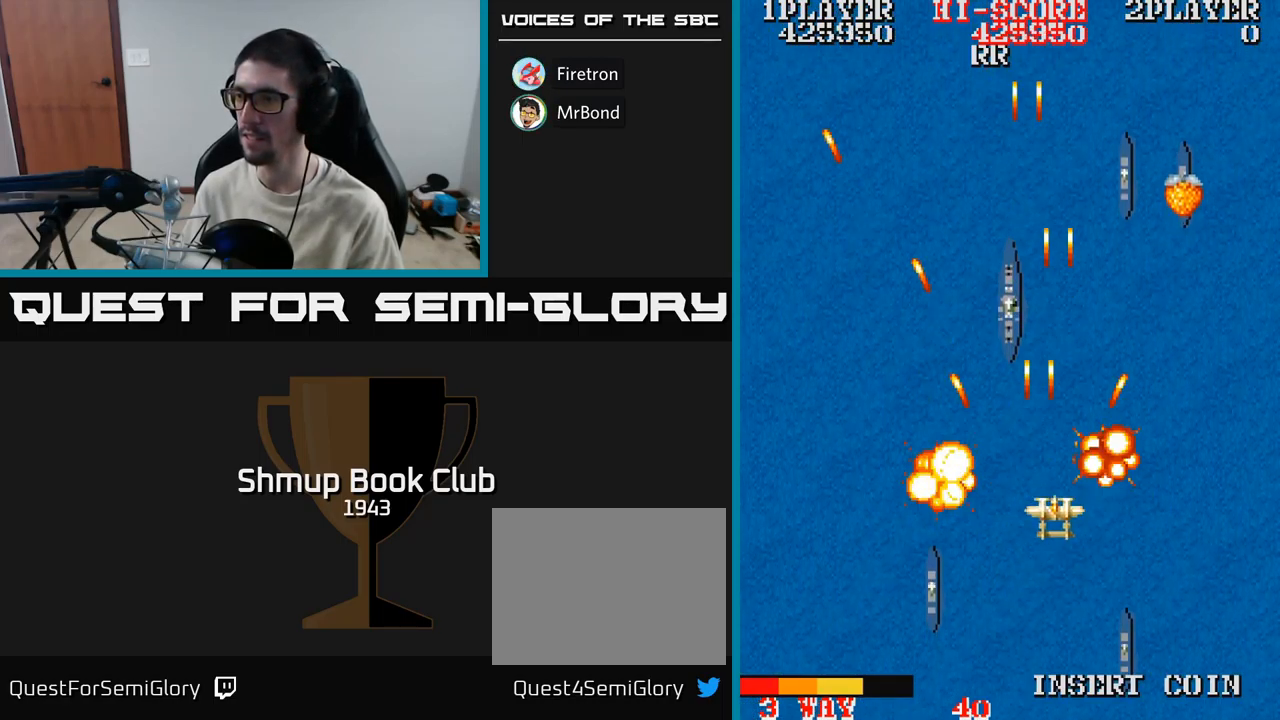
{"buttons": ["A", "DPAD_UP"], "events": [[500, "DPAD_RIGHT", "up"]]}
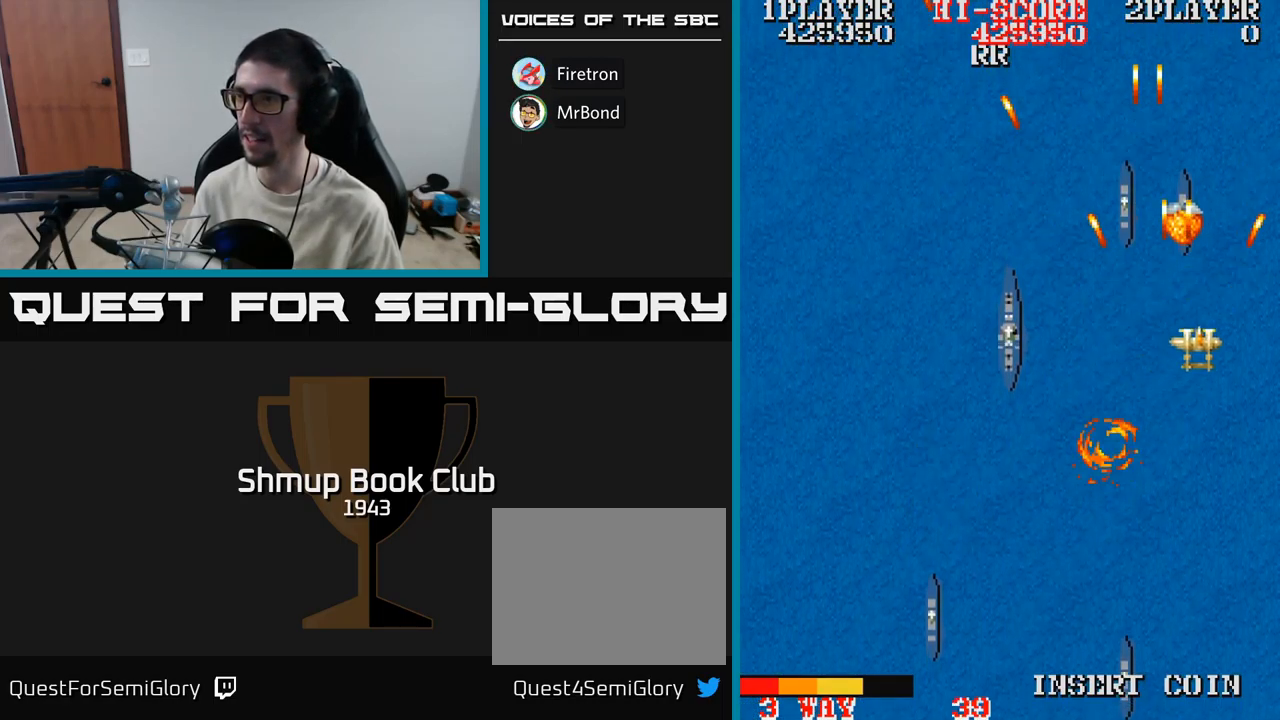
{"buttons": ["A", "DPAD_DOWN", "DPAD_LEFT"], "events": [[266, "DPAD_LEFT", "down"], [333, "DPAD_UP", "up"], [416, "DPAD_DOWN", "down"]]}
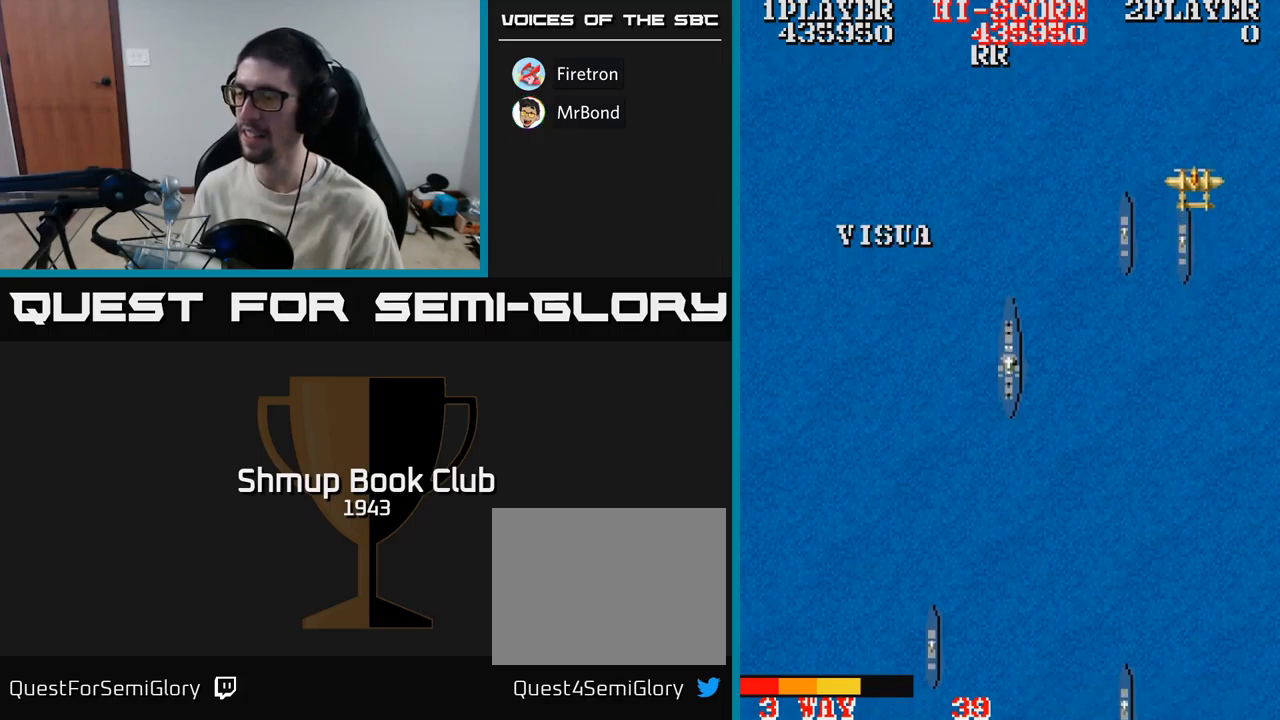
{"buttons": ["A"], "events": [[100, "DPAD_DOWN", "up"], [267, "DPAD_LEFT", "up"]]}
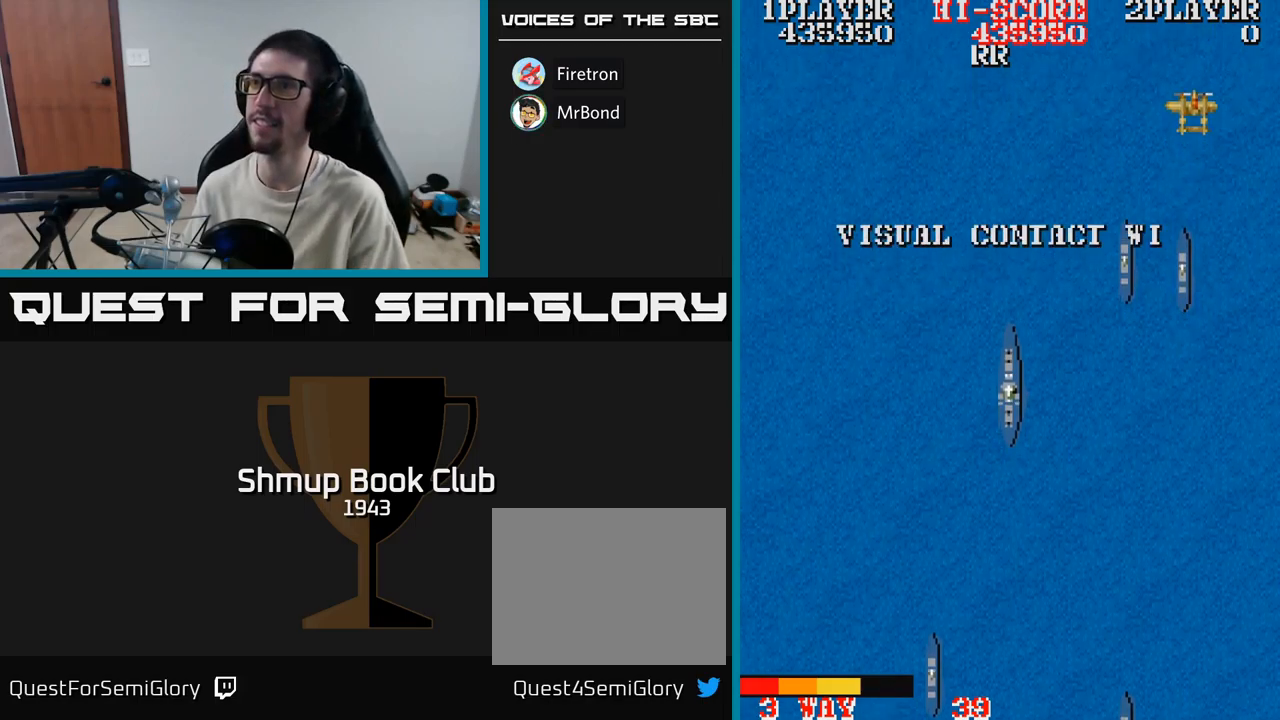
{"buttons": [], "events": [[250, "A", "up"]]}
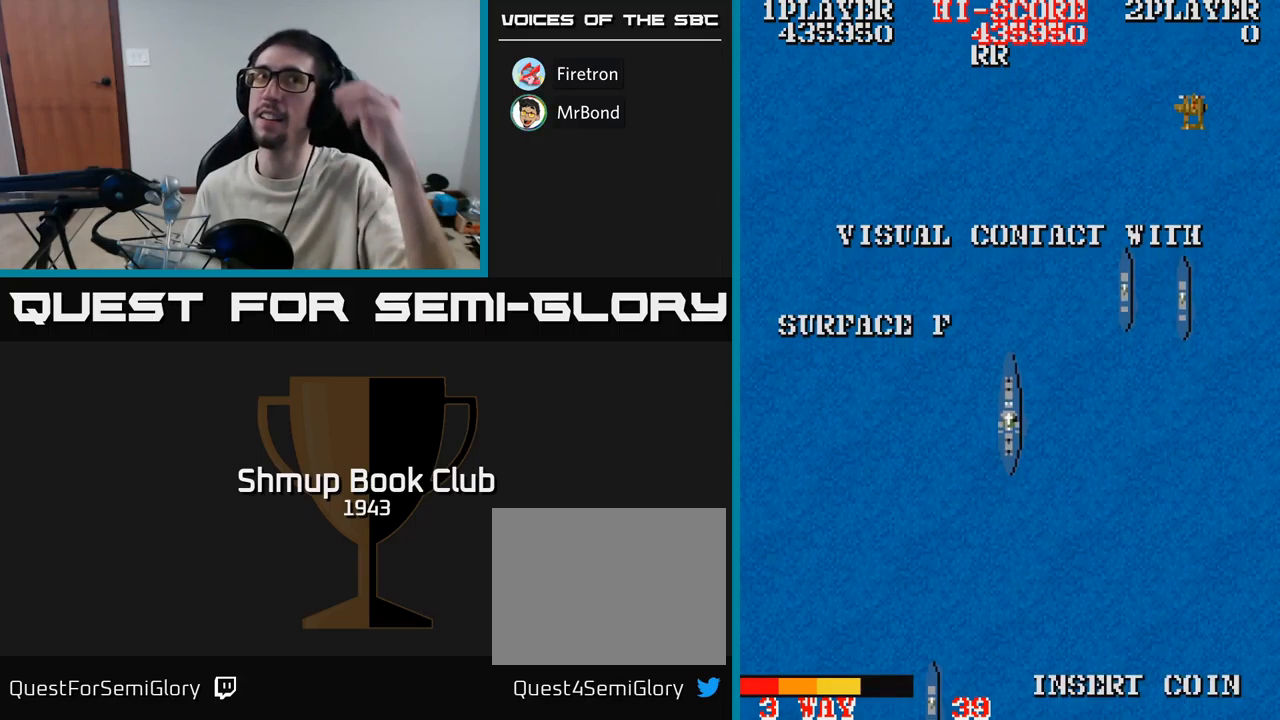
{"buttons": [], "events": []}
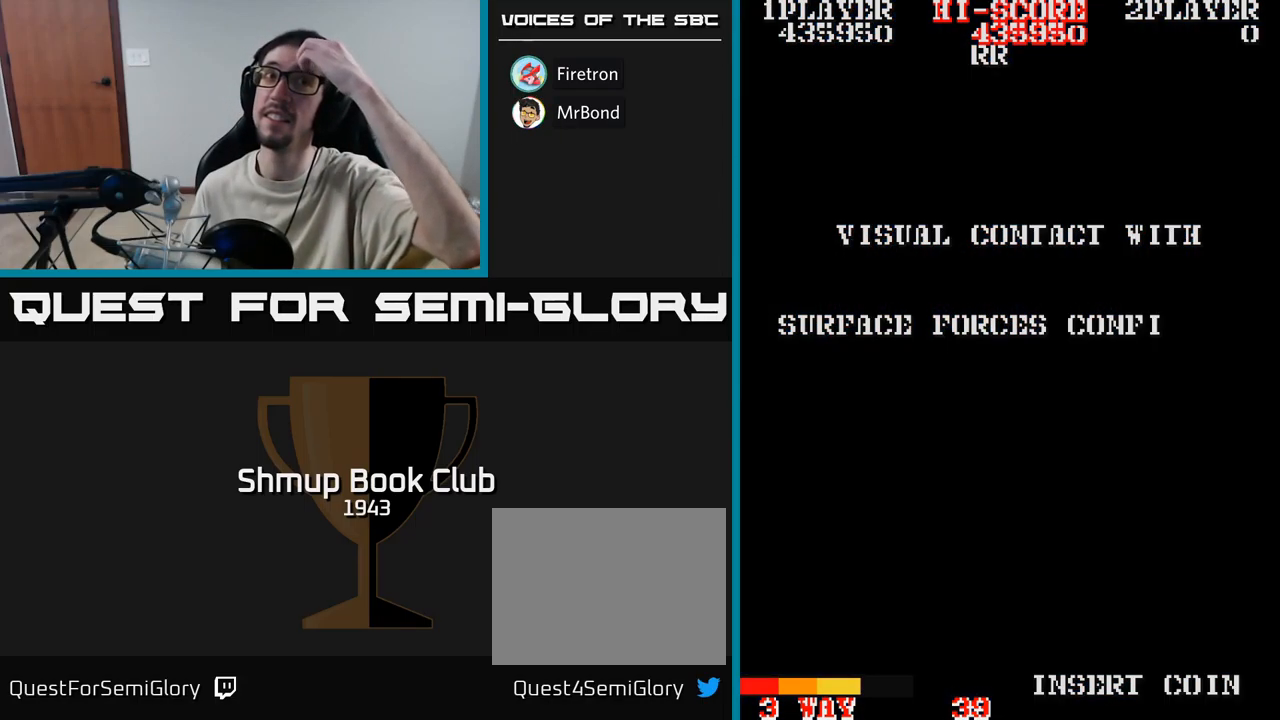
{"buttons": [], "events": []}